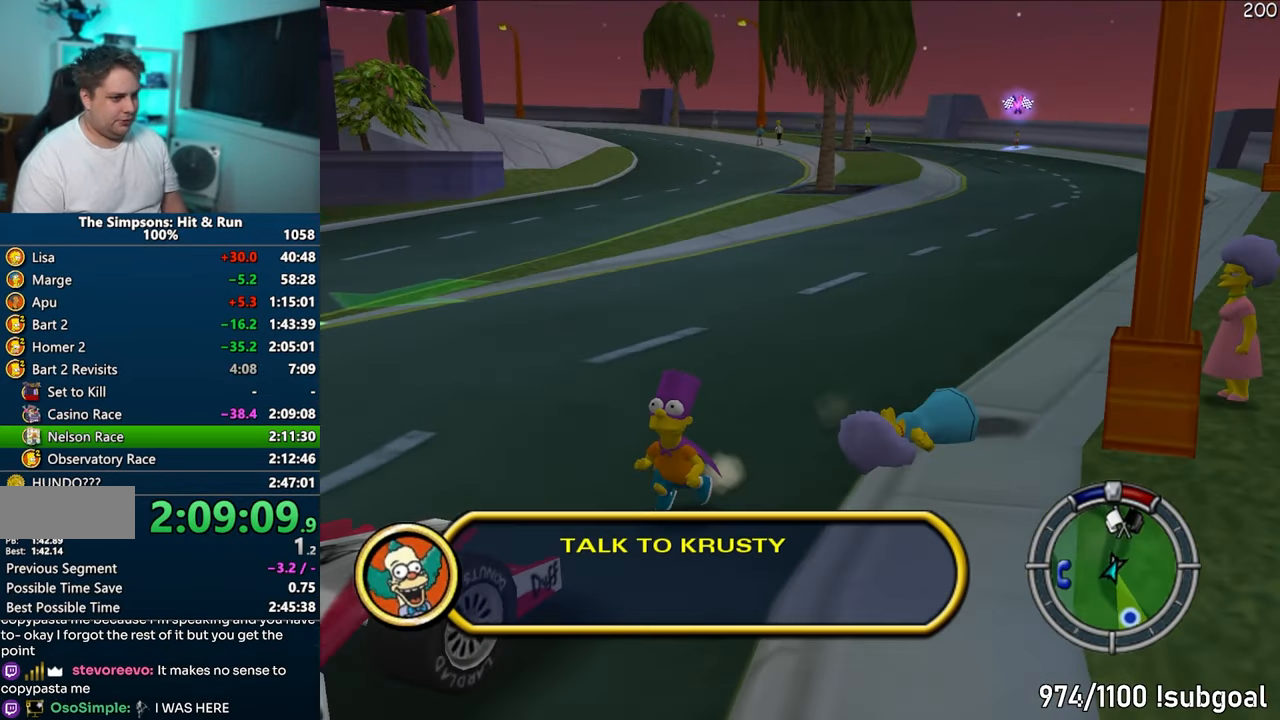
Gameplay with a controller (PlayStation layout); each line is a JSON object with the inputs held at the frame after it. "events" lists button and stick changes between this image and that frame as [ms after this image, input, new state], when the widget could be followed in between. Not read: L3 R3.
{"buttons": [], "left_stick": "down-left", "right_stick": "center", "events": [[67, "left_stick", "down-left"], [83, "CIRCLE", "down"], [150, "SQUARE", "up"], [167, "CIRCLE", "up"]]}
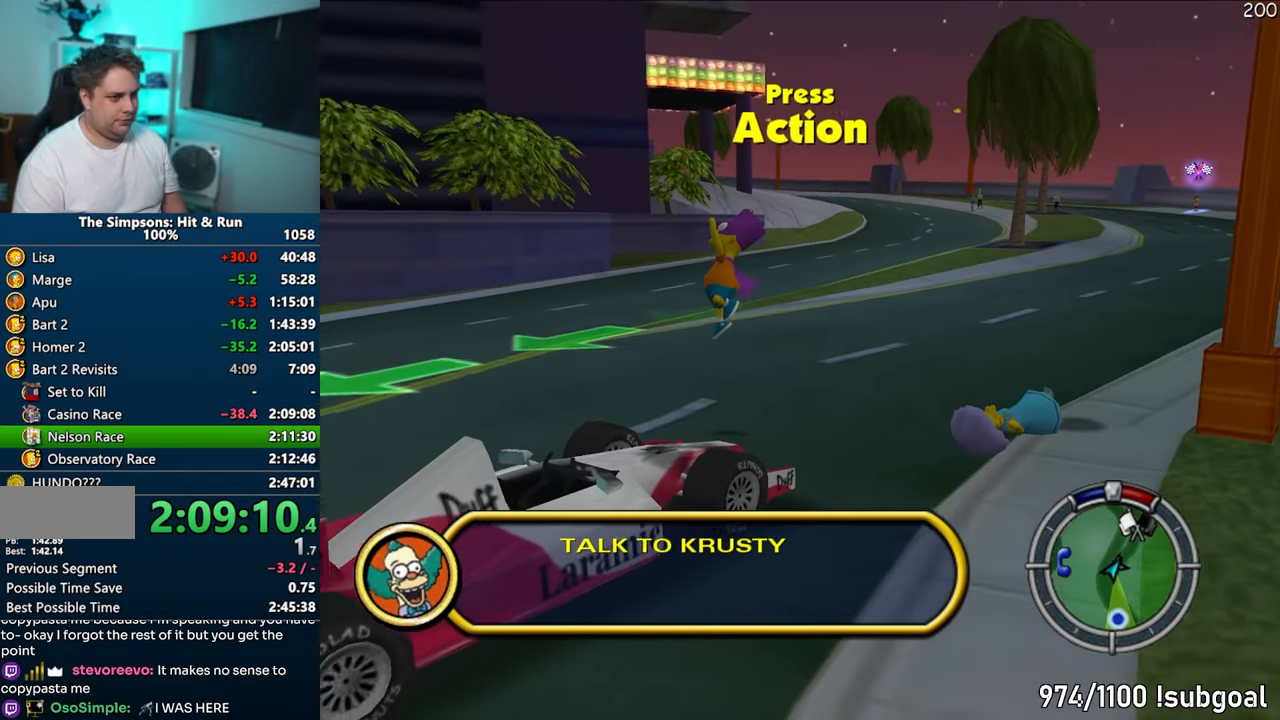
{"buttons": ["CROSS", "R1"], "left_stick": "center", "right_stick": "center", "events": [[200, "left_stick", "left"], [350, "R2", "down"], [400, "R2", "up"], [433, "left_stick", "center"], [483, "CROSS", "down"], [500, "R1", "down"]]}
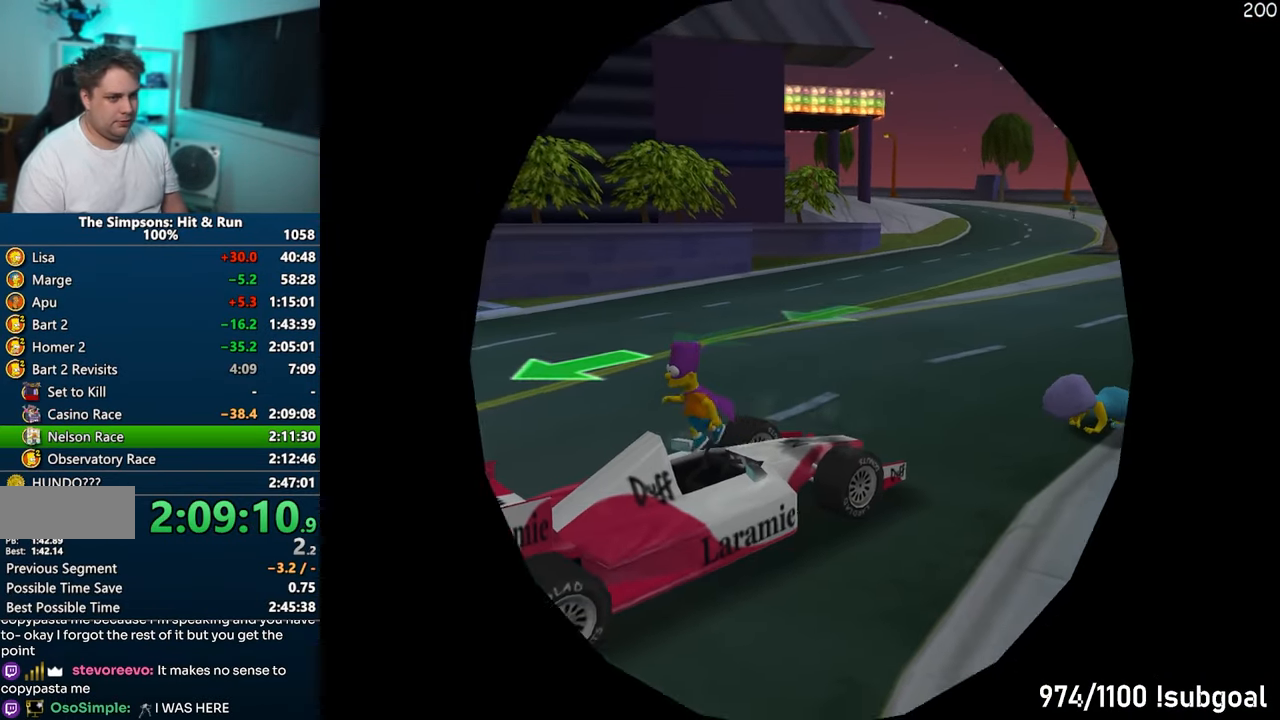
{"buttons": ["CROSS", "R1"], "left_stick": "center", "right_stick": "center", "events": []}
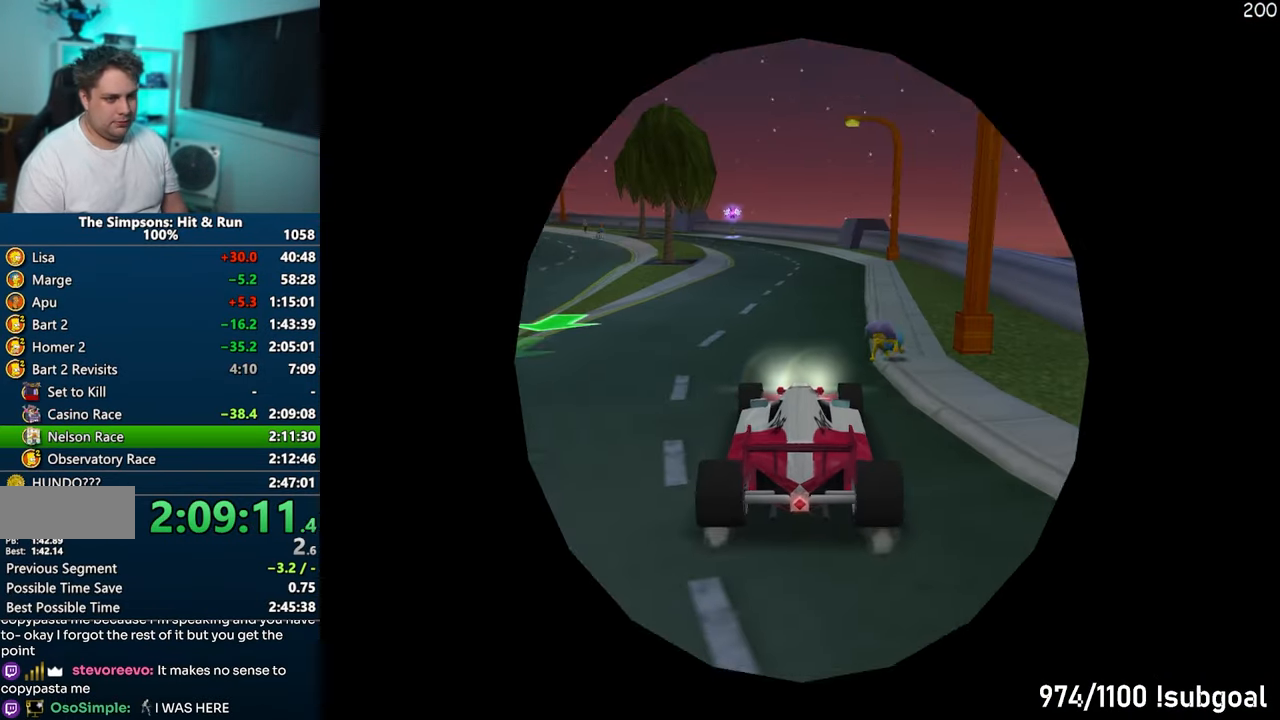
{"buttons": ["CROSS"], "left_stick": "center", "right_stick": "right", "events": [[67, "R1", "up"], [133, "left_stick", "left"], [267, "left_stick", "center"], [500, "right_stick", "right"]]}
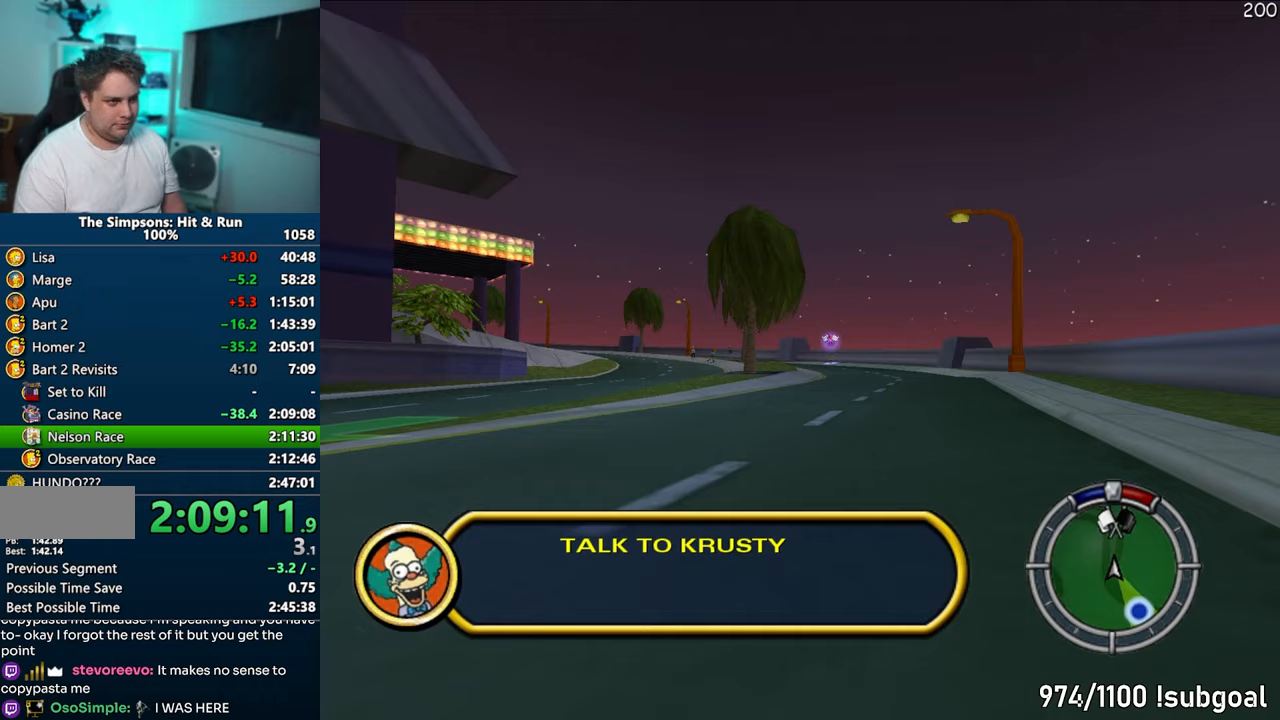
{"buttons": ["CROSS"], "left_stick": "center", "right_stick": "center", "events": [[117, "right_stick", "center"]]}
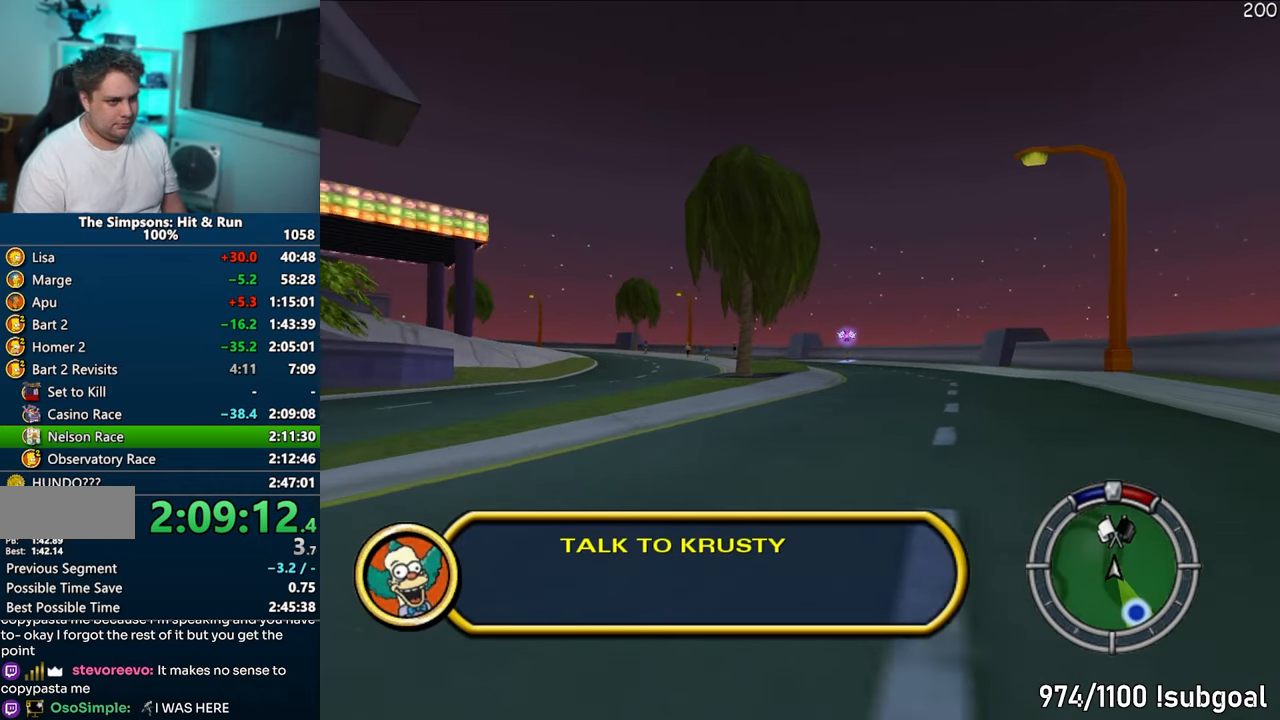
{"buttons": ["CROSS"], "left_stick": "center", "right_stick": "center", "events": [[67, "left_stick", "left"], [167, "left_stick", "center"], [333, "left_stick", "left"], [483, "left_stick", "center"]]}
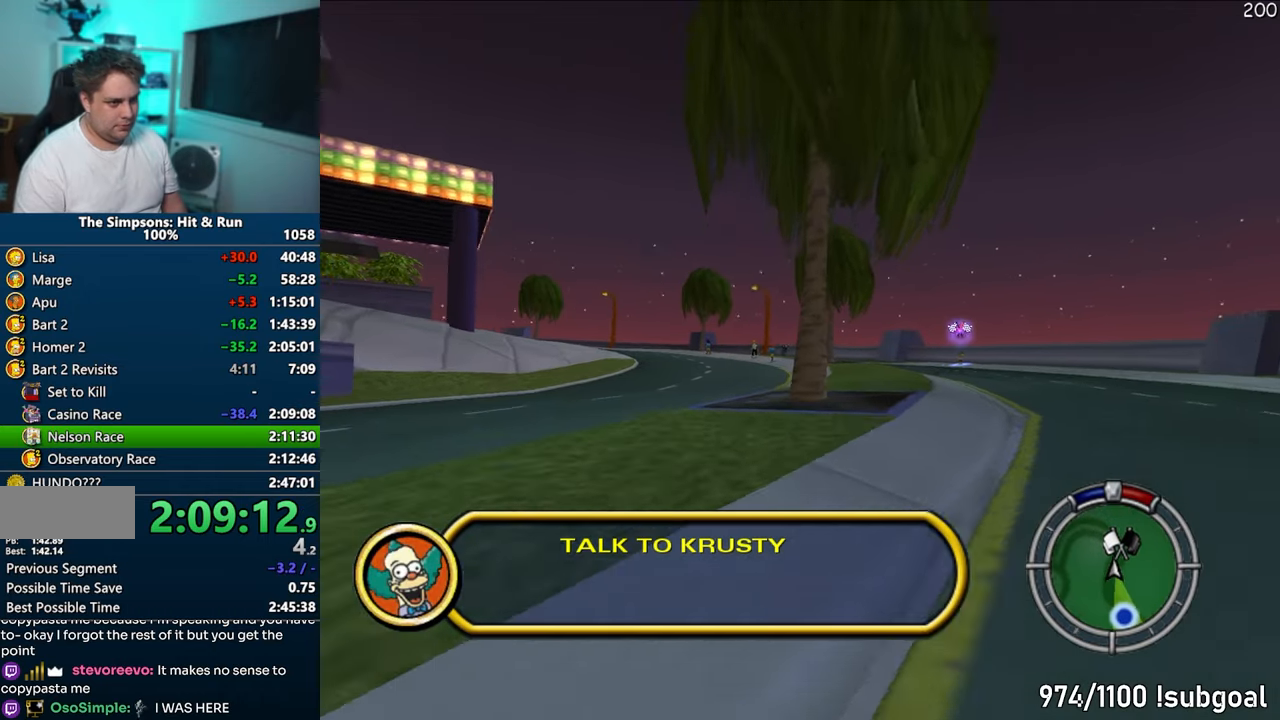
{"buttons": ["CROSS"], "left_stick": "left", "right_stick": "center", "events": [[100, "left_stick", "left"]]}
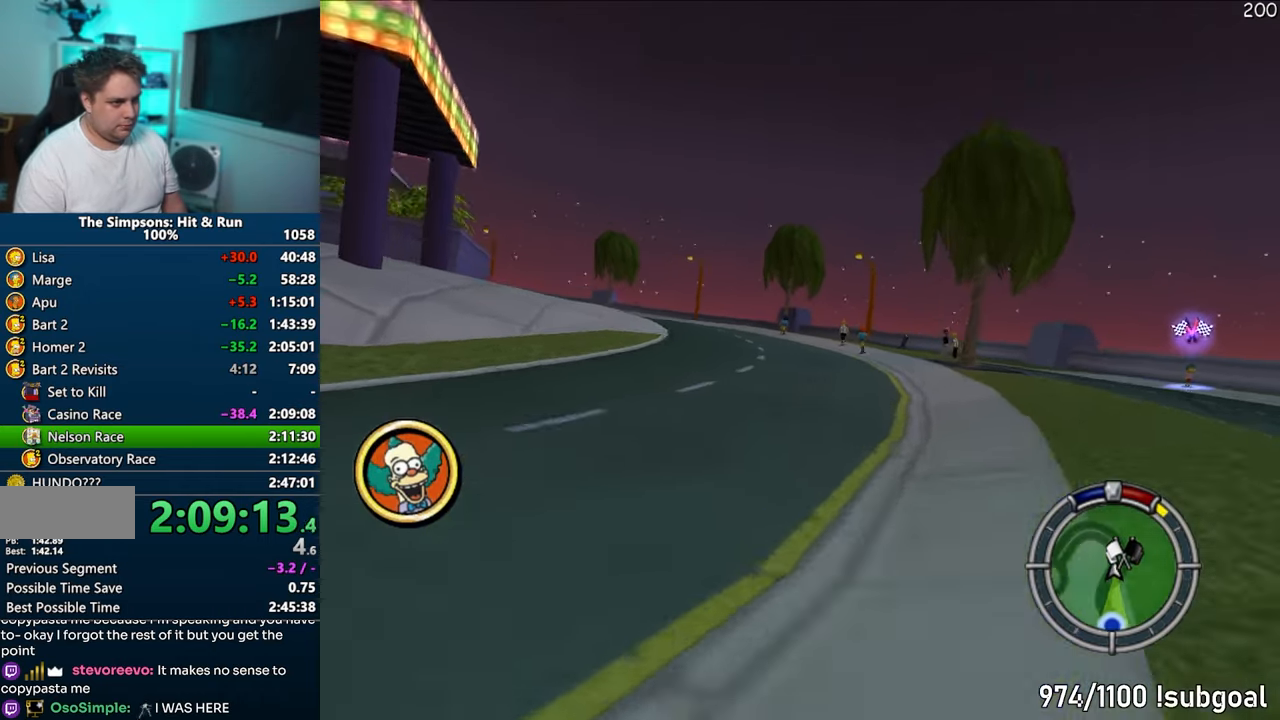
{"buttons": ["CROSS"], "left_stick": "center", "right_stick": "center", "events": [[233, "left_stick", "center"]]}
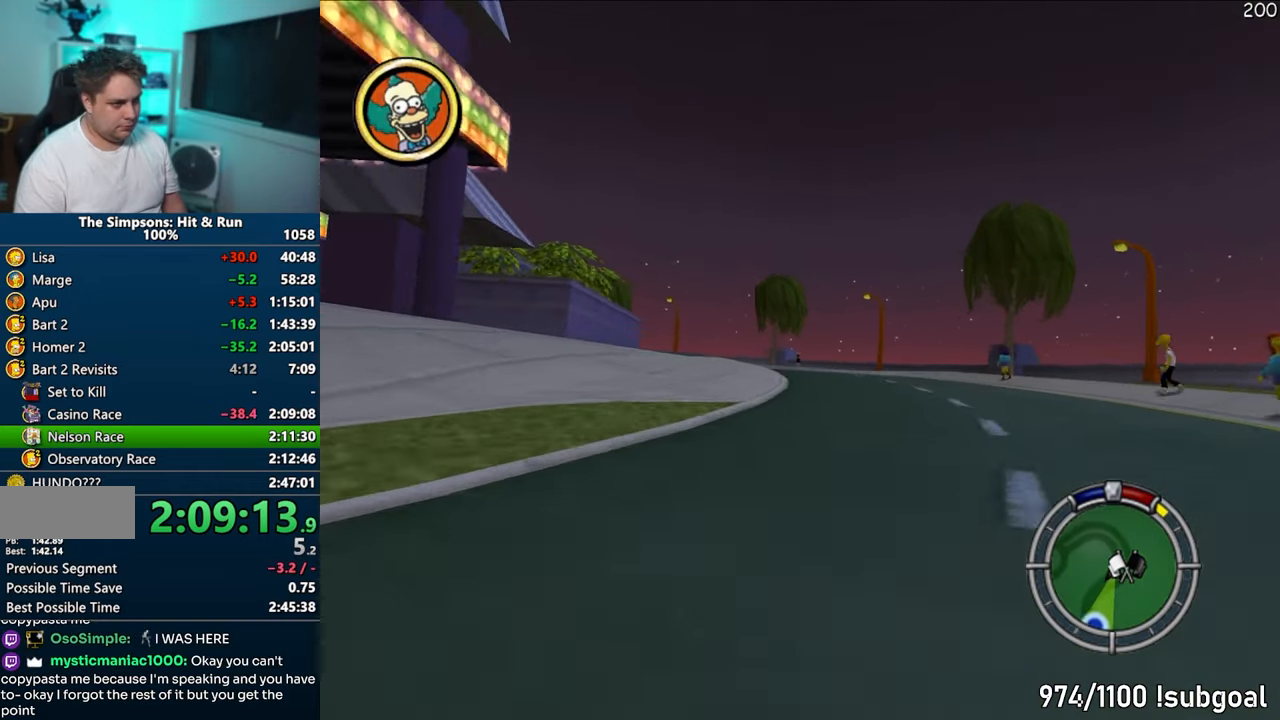
{"buttons": ["CROSS"], "left_stick": "left", "right_stick": "center", "events": [[83, "left_stick", "left"], [350, "left_stick", "center"], [467, "left_stick", "left"]]}
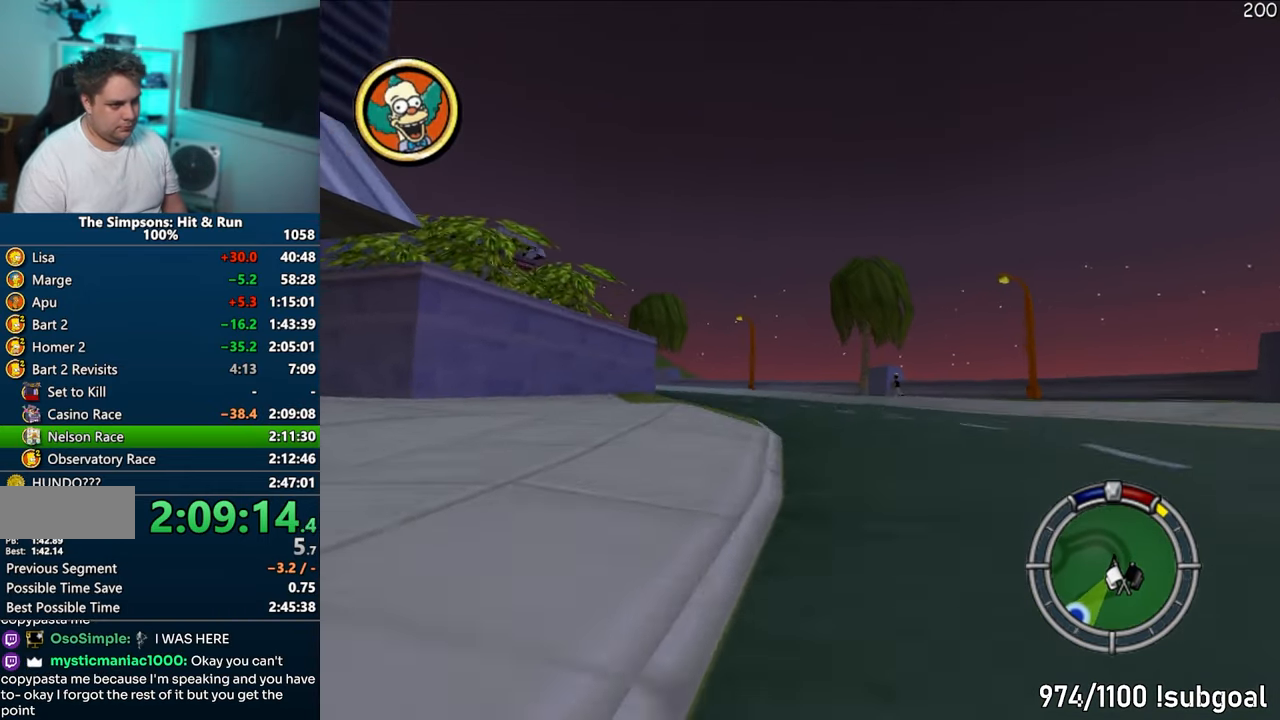
{"buttons": ["CROSS"], "left_stick": "down-left", "right_stick": "center", "events": [[383, "left_stick", "down-left"]]}
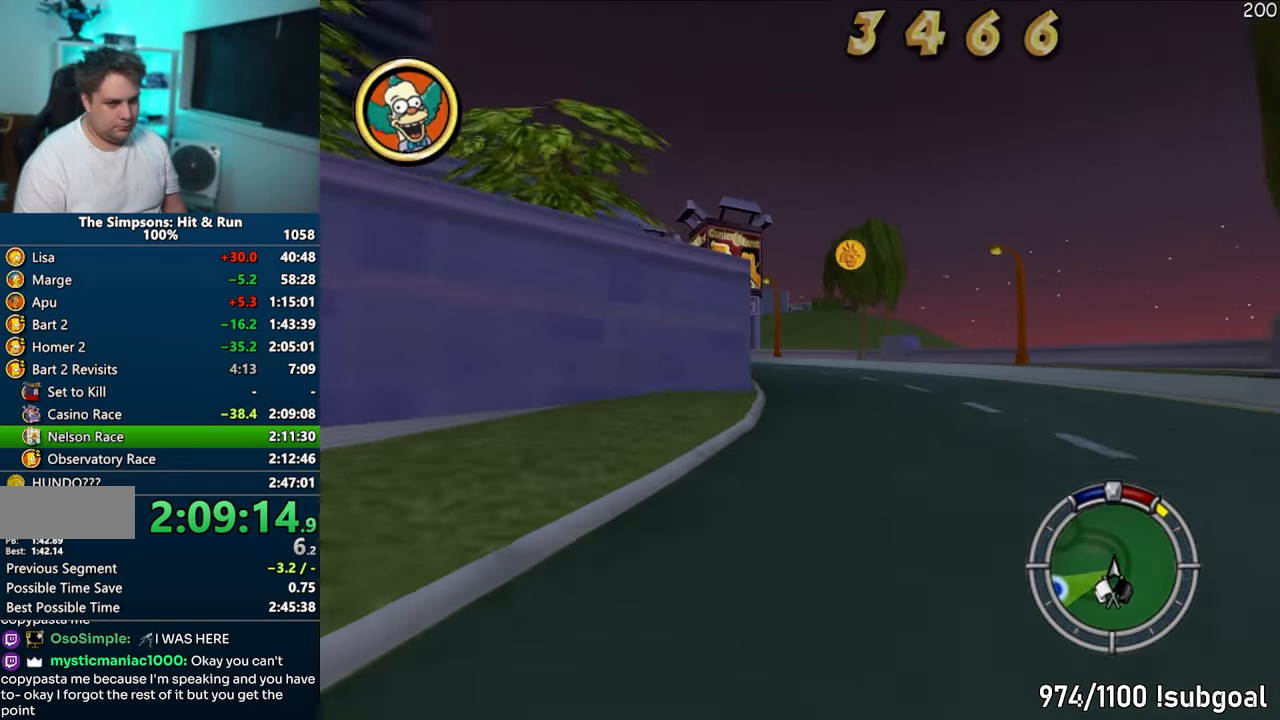
{"buttons": ["CROSS"], "left_stick": "center", "right_stick": "center", "events": [[17, "left_stick", "left"], [350, "left_stick", "center"]]}
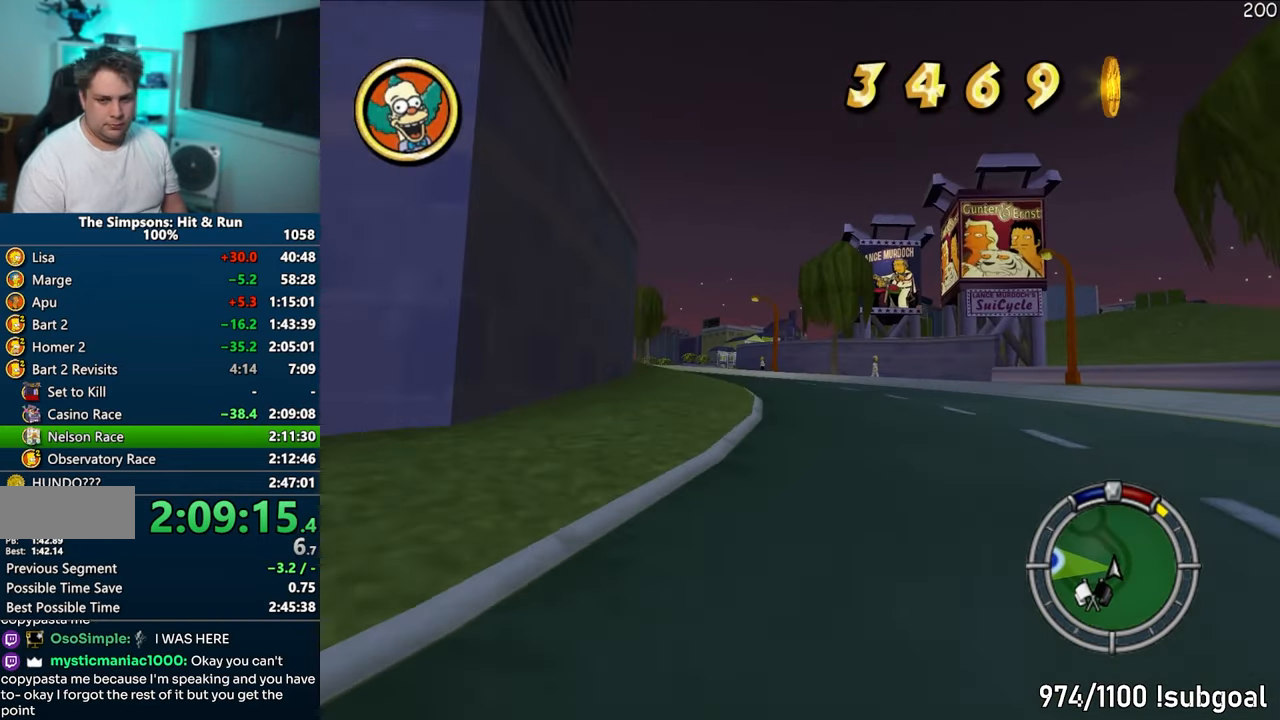
{"buttons": ["CROSS"], "left_stick": "down-left", "right_stick": "center", "events": [[17, "left_stick", "left"], [167, "left_stick", "center"], [250, "left_stick", "down-left"]]}
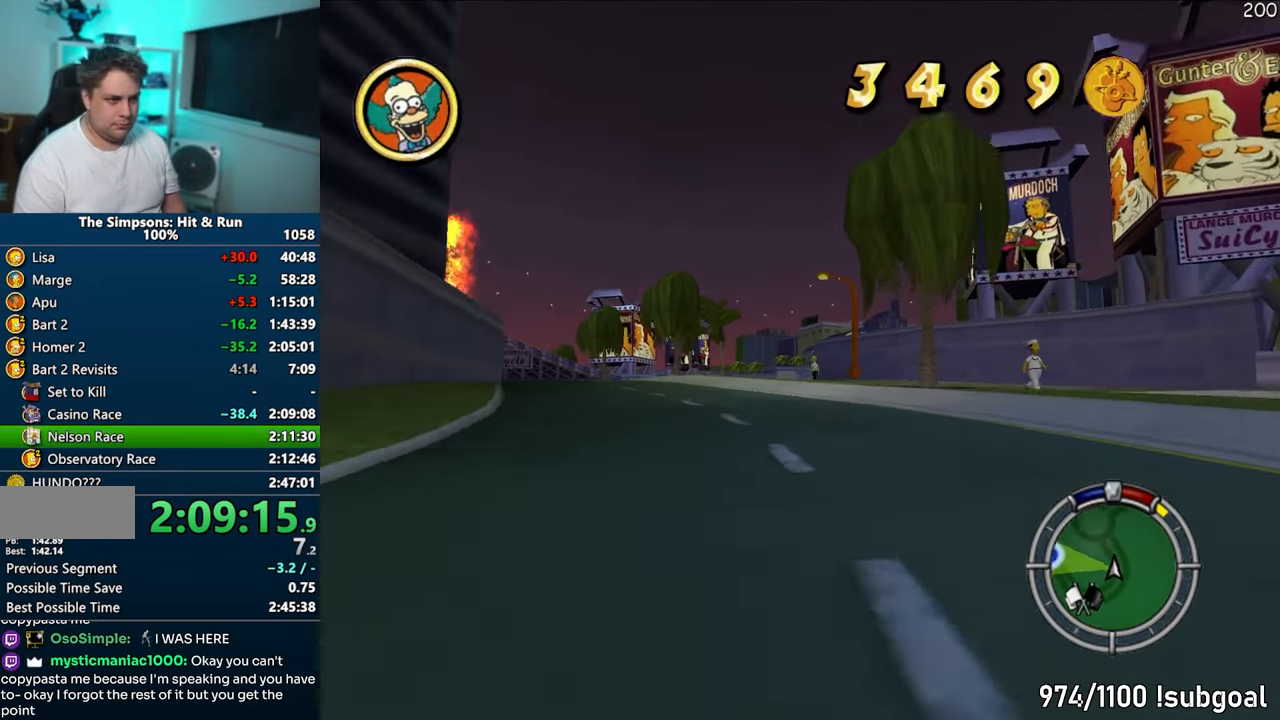
{"buttons": ["CROSS"], "left_stick": "right", "right_stick": "center", "events": [[117, "left_stick", "center"], [400, "left_stick", "right"]]}
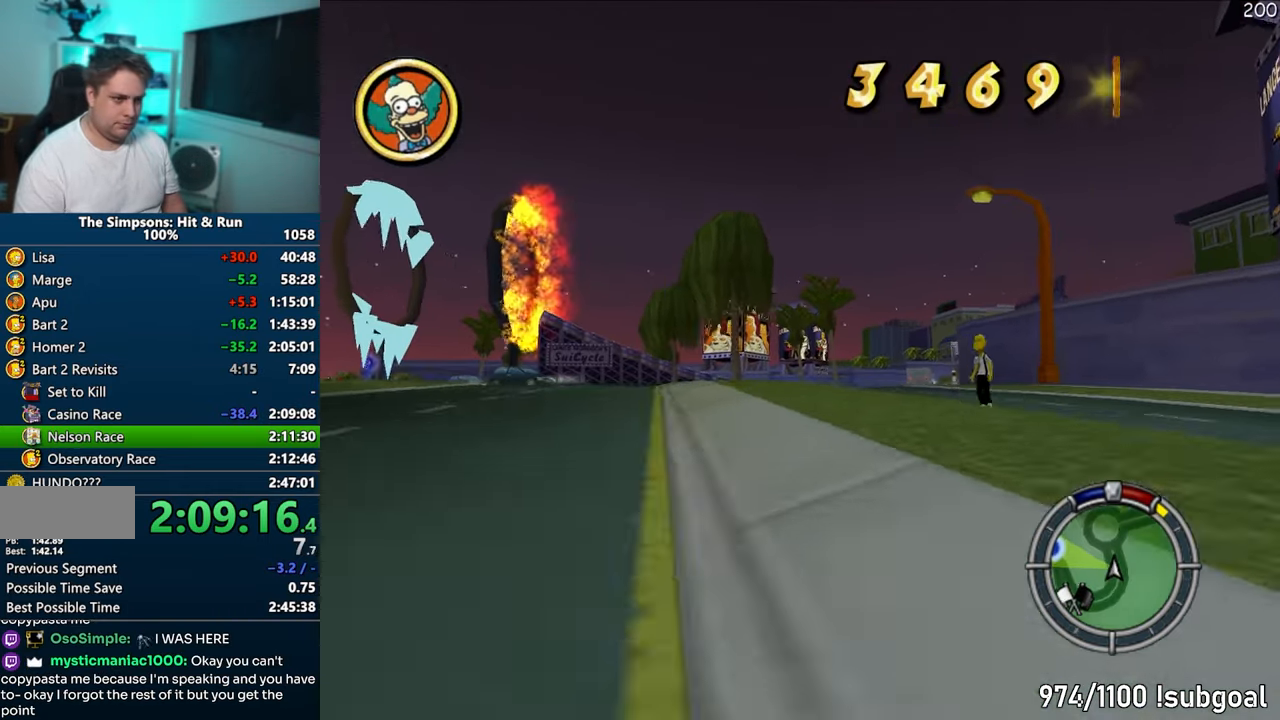
{"buttons": ["CROSS"], "left_stick": "center", "right_stick": "center", "events": [[200, "left_stick", "center"], [333, "left_stick", "right"], [500, "left_stick", "center"]]}
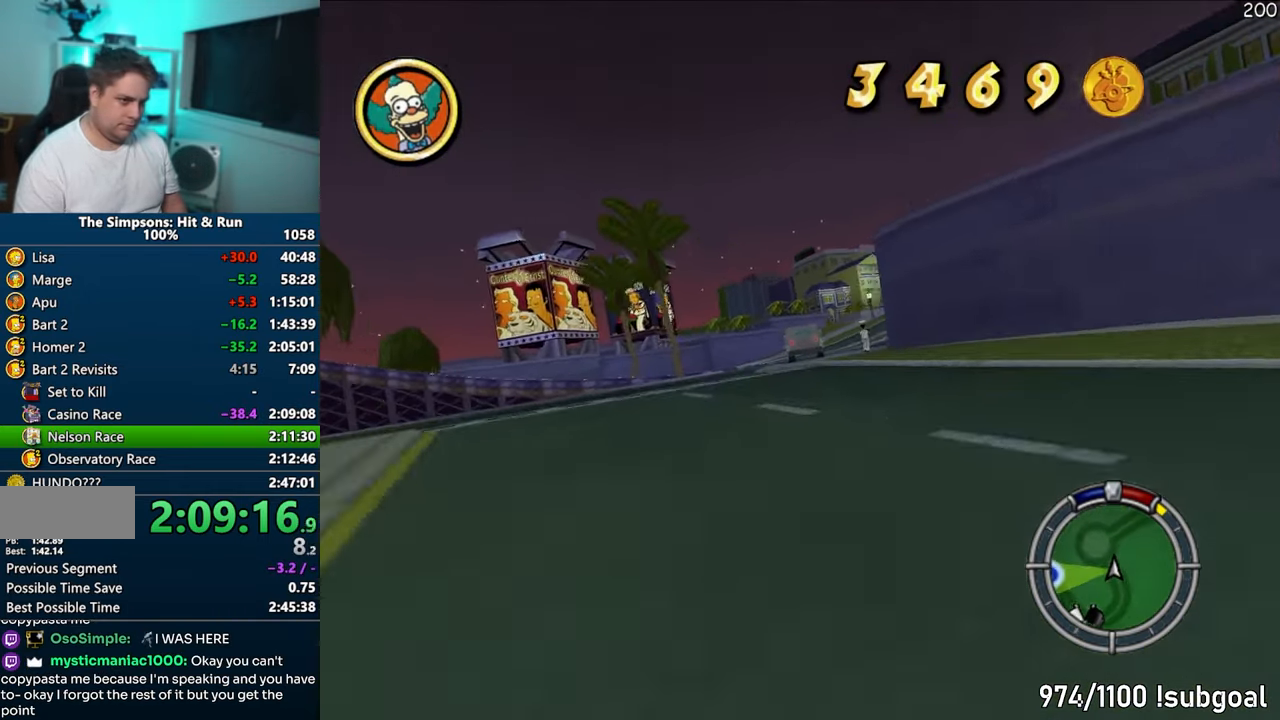
{"buttons": ["CROSS"], "left_stick": "center", "right_stick": "center", "events": [[117, "left_stick", "right"], [333, "left_stick", "center"]]}
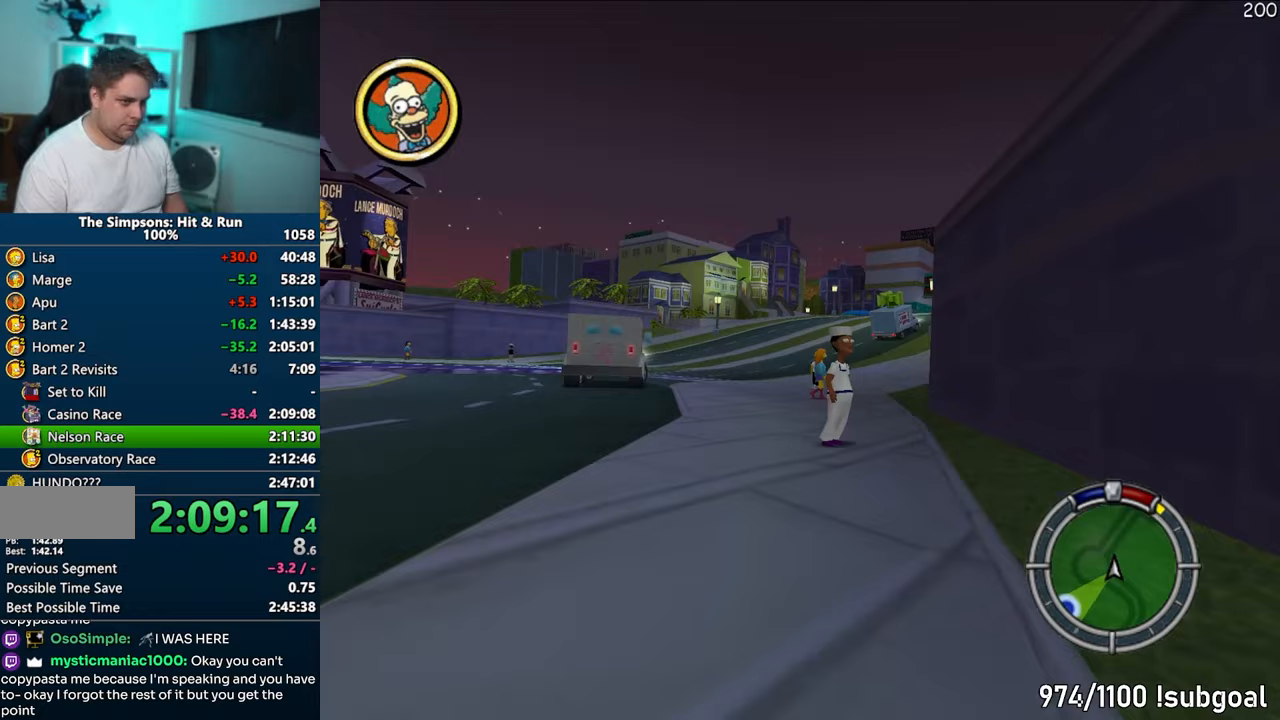
{"buttons": ["CROSS"], "left_stick": "center", "right_stick": "center", "events": [[33, "left_stick", "right"], [150, "left_stick", "center"]]}
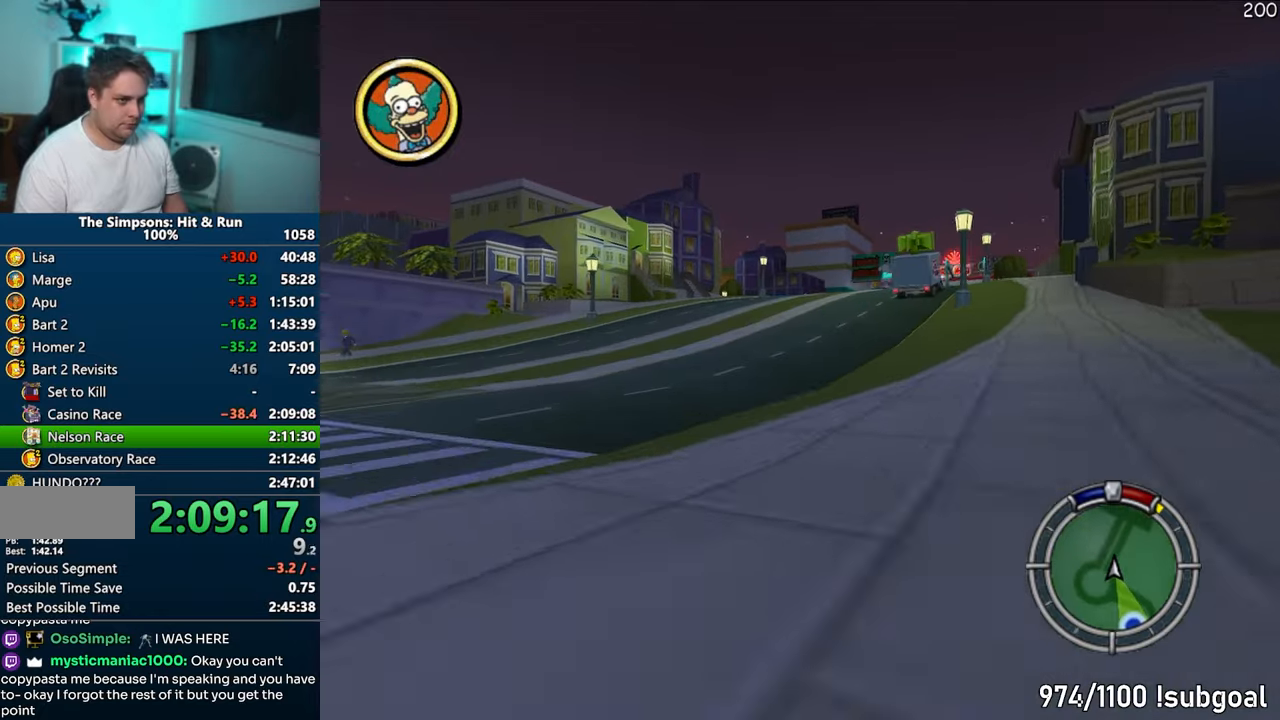
{"buttons": ["CROSS"], "left_stick": "right", "right_stick": "down", "events": [[17, "left_stick", "right"], [333, "left_stick", "center"], [450, "right_stick", "down"], [467, "left_stick", "right"]]}
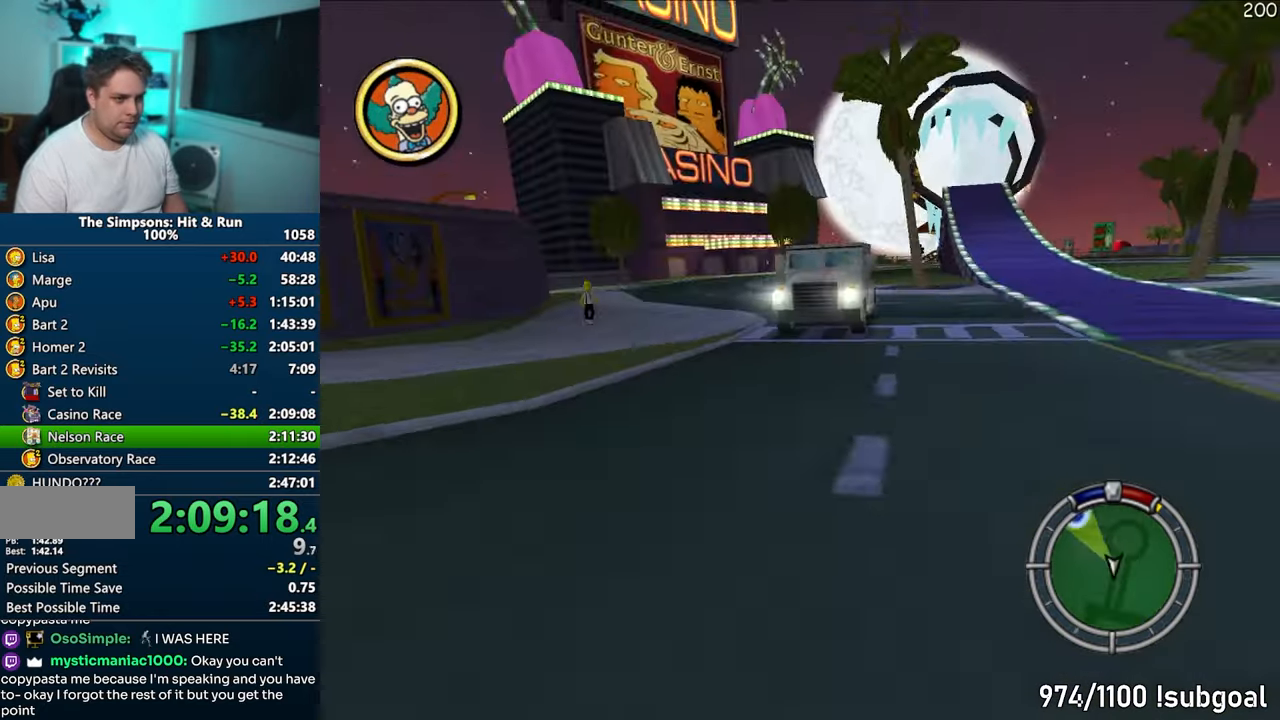
{"buttons": ["CROSS"], "left_stick": "center", "right_stick": "center", "events": [[67, "left_stick", "center"], [150, "right_stick", "center"], [333, "left_stick", "left"], [483, "left_stick", "center"]]}
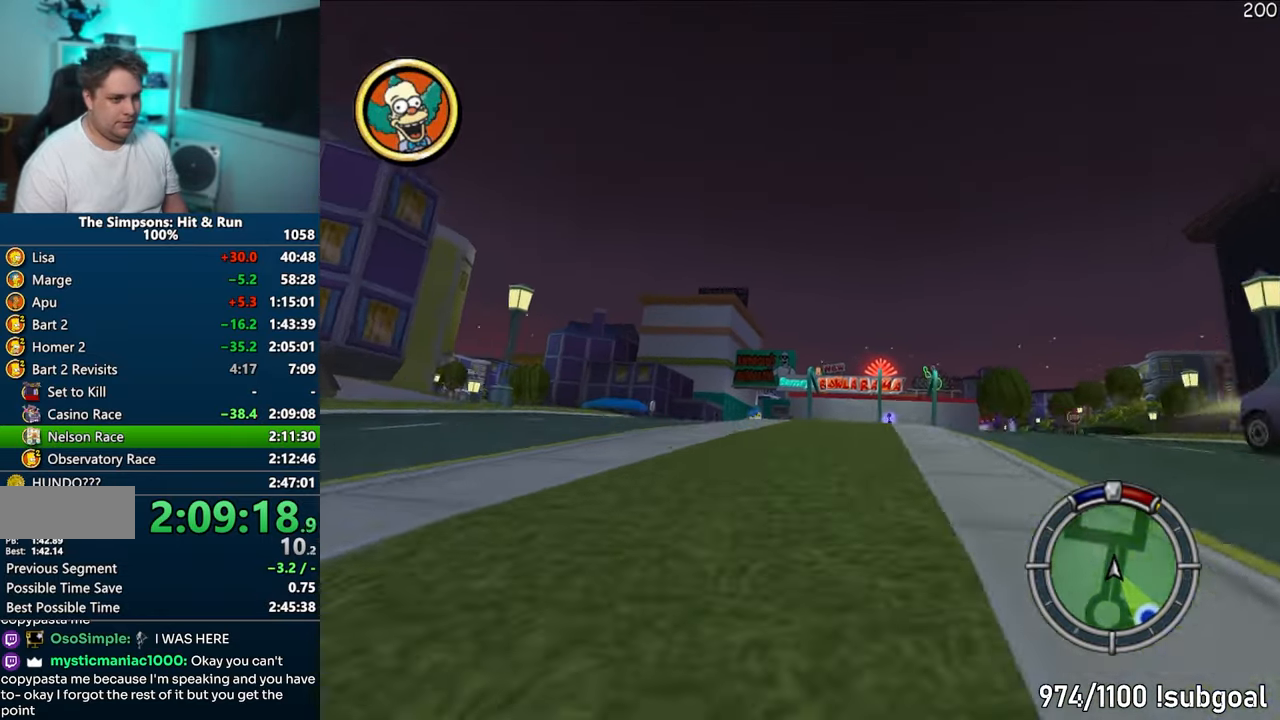
{"buttons": ["CROSS"], "left_stick": "center", "right_stick": "center", "events": [[67, "left_stick", "left"], [233, "left_stick", "center"]]}
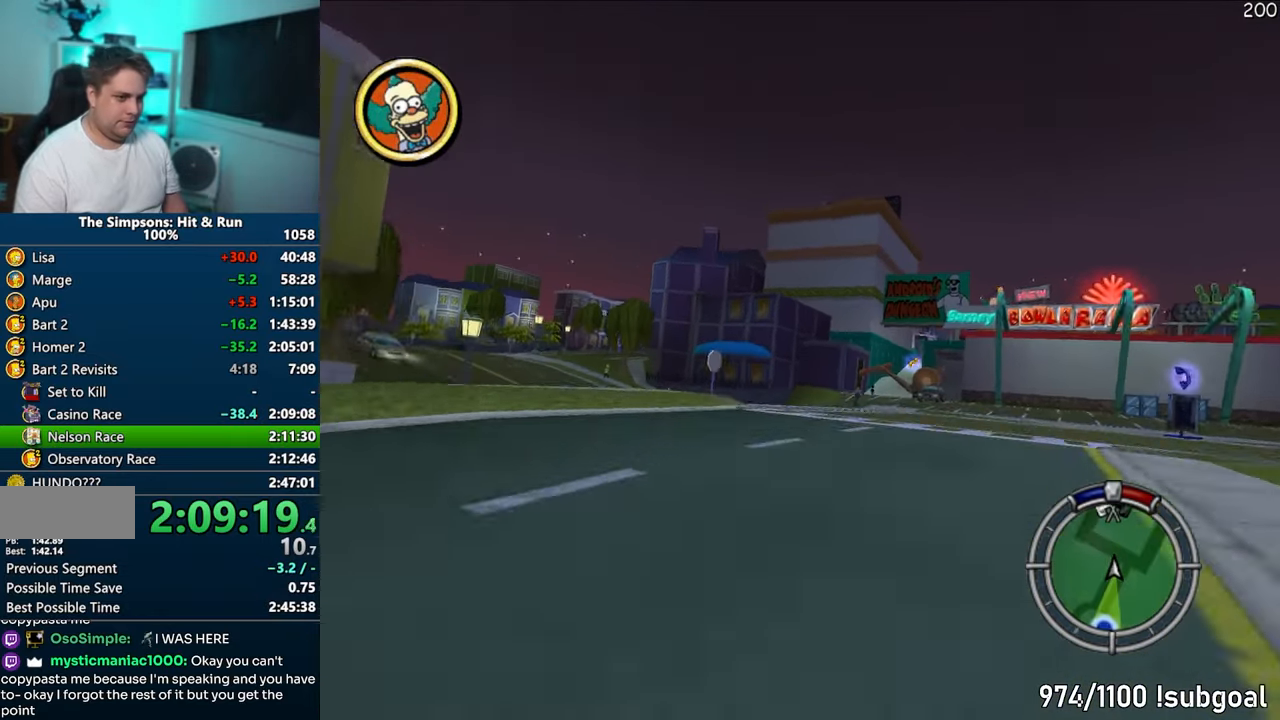
{"buttons": ["CROSS"], "left_stick": "center", "right_stick": "center", "events": [[33, "left_stick", "right"], [217, "left_stick", "center"], [333, "right_stick", "down"], [350, "left_stick", "right"], [400, "right_stick", "center"], [467, "left_stick", "center"]]}
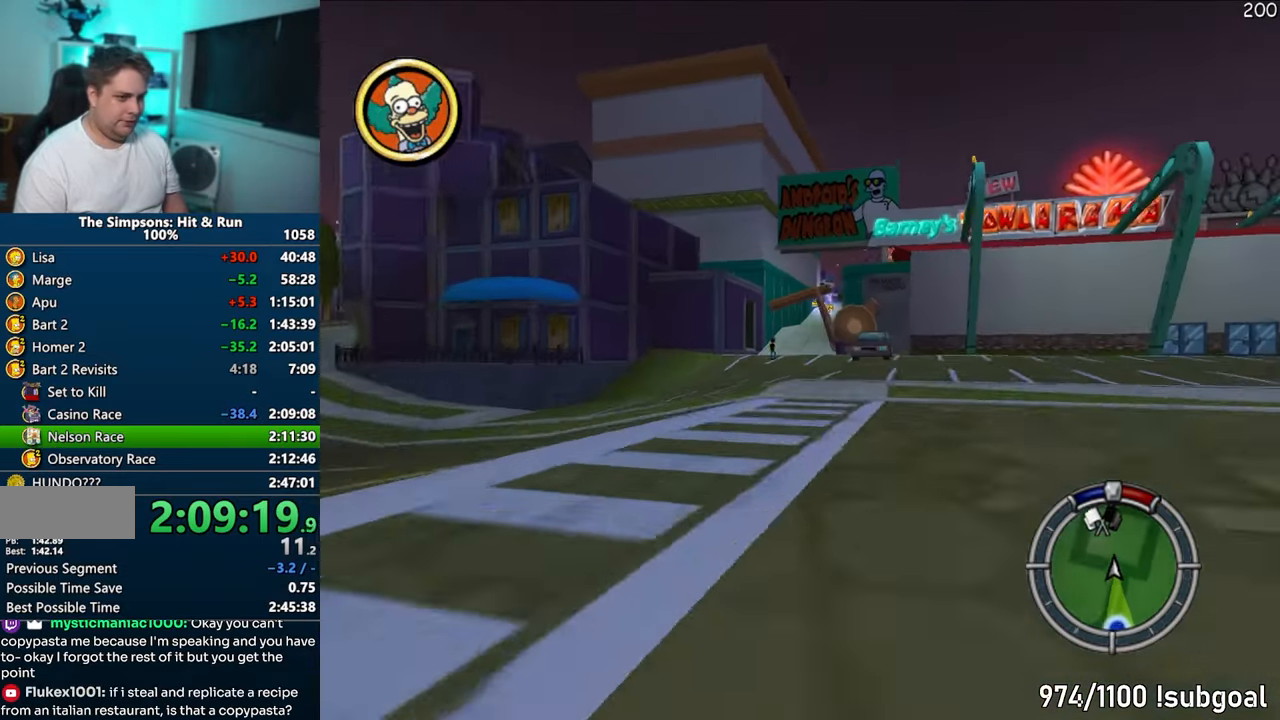
{"buttons": ["R1"], "left_stick": "center", "right_stick": "center", "events": [[217, "CROSS", "up"], [283, "R1", "down"], [350, "left_stick", "right"], [483, "left_stick", "center"]]}
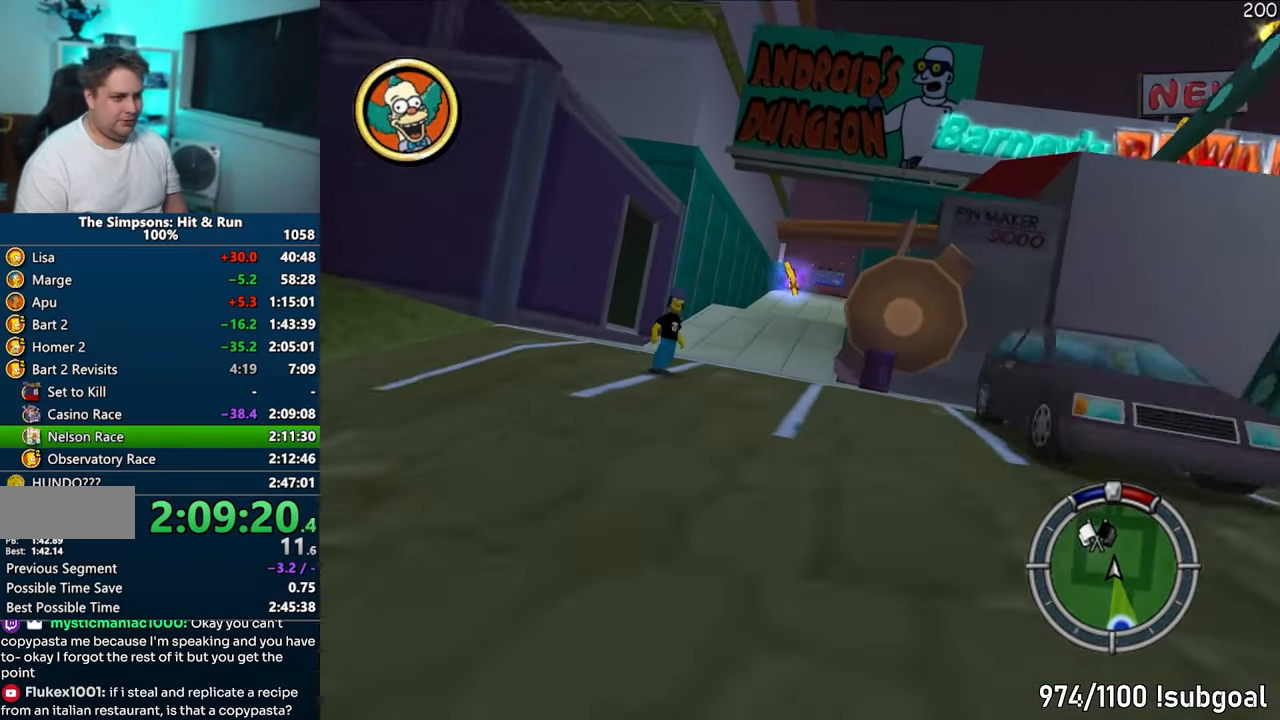
{"buttons": ["CIRCLE", "R1"], "left_stick": "left", "right_stick": "center", "events": [[100, "left_stick", "right"], [200, "left_stick", "center"], [383, "CIRCLE", "down"], [400, "left_stick", "left"]]}
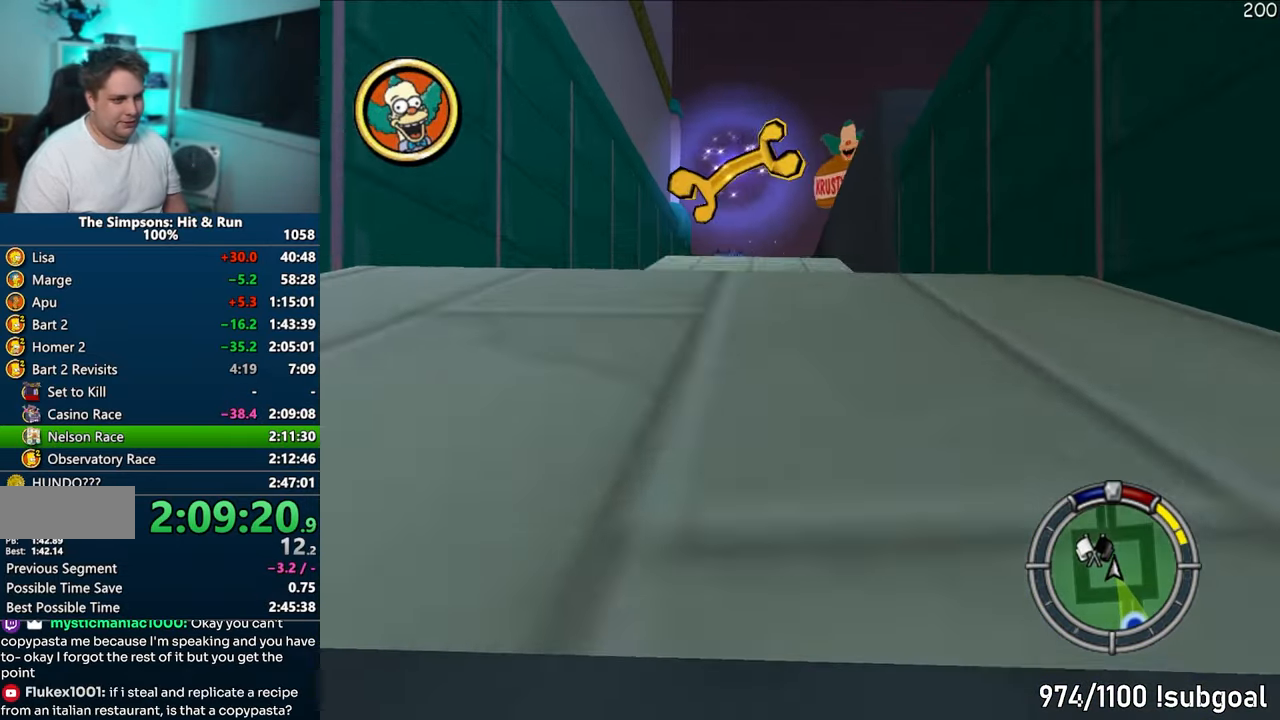
{"buttons": ["CIRCLE", "R1"], "left_stick": "center", "right_stick": "center", "events": [[33, "left_stick", "center"]]}
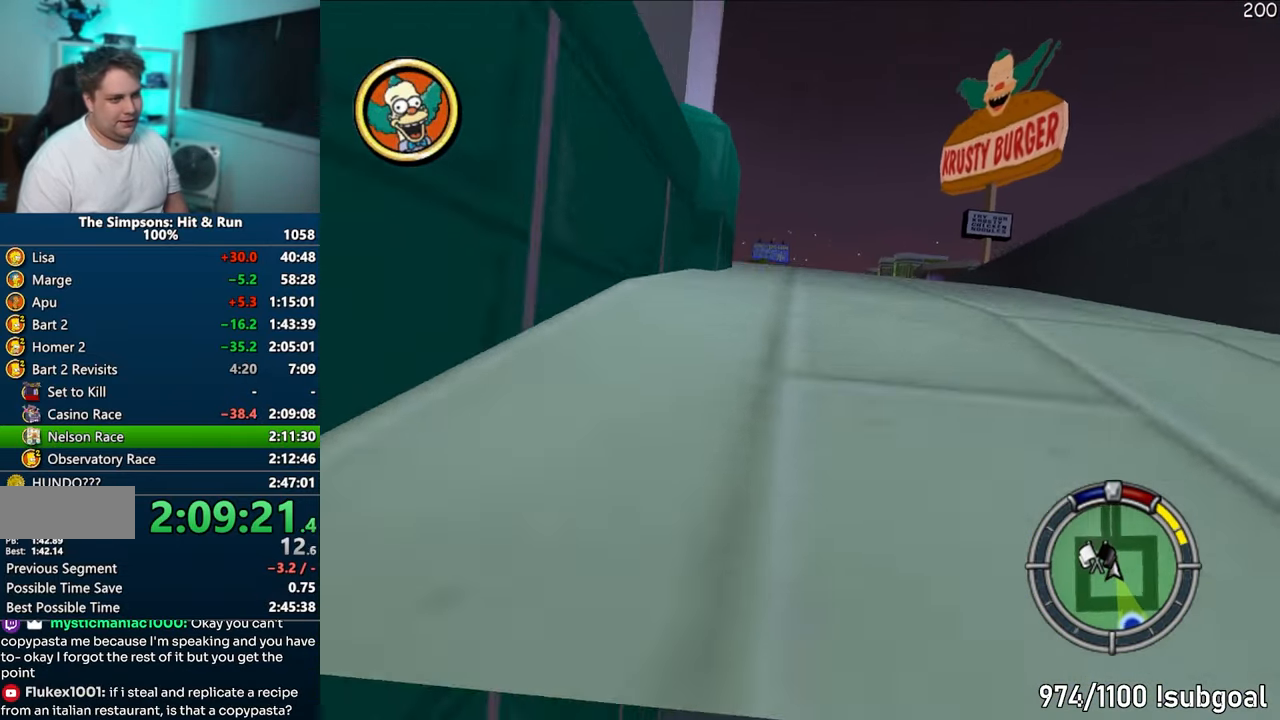
{"buttons": ["R1"], "left_stick": "left", "right_stick": "center", "events": [[83, "left_stick", "left"], [500, "CIRCLE", "up"]]}
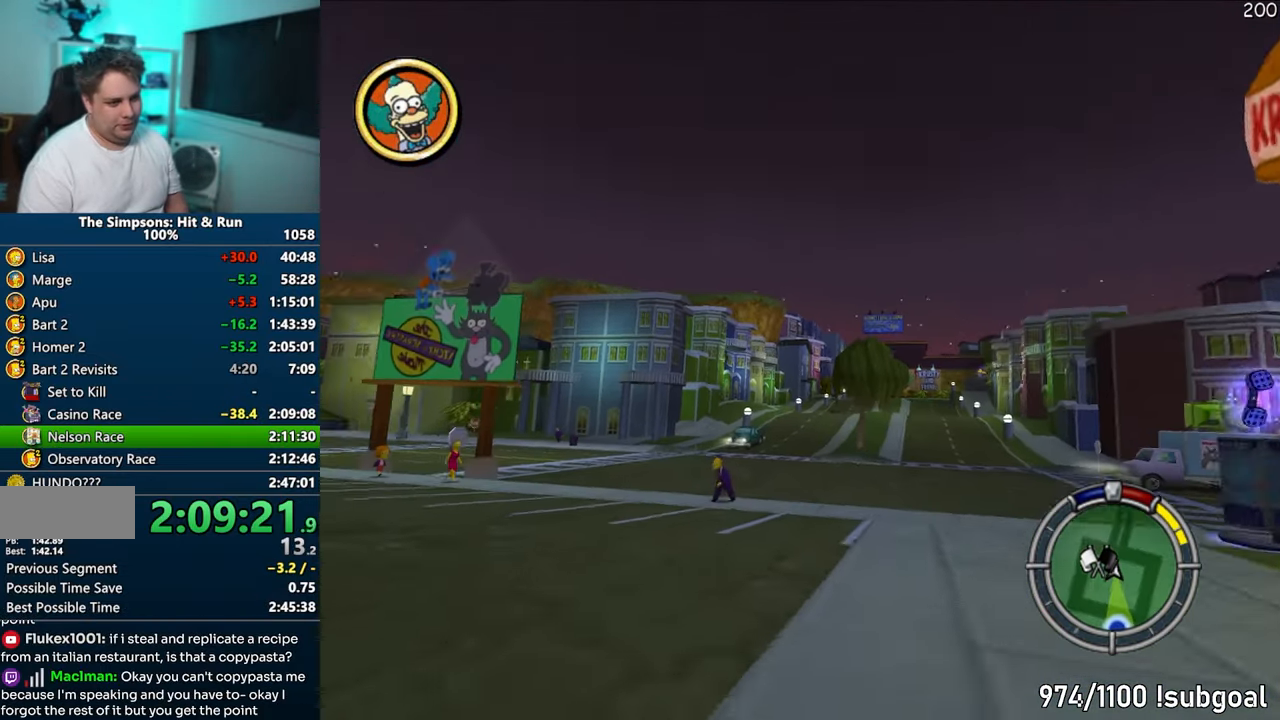
{"buttons": ["CROSS"], "left_stick": "left", "right_stick": "center", "events": [[300, "CROSS", "down"], [367, "CROSS", "up"], [417, "R1", "up"], [483, "CROSS", "down"]]}
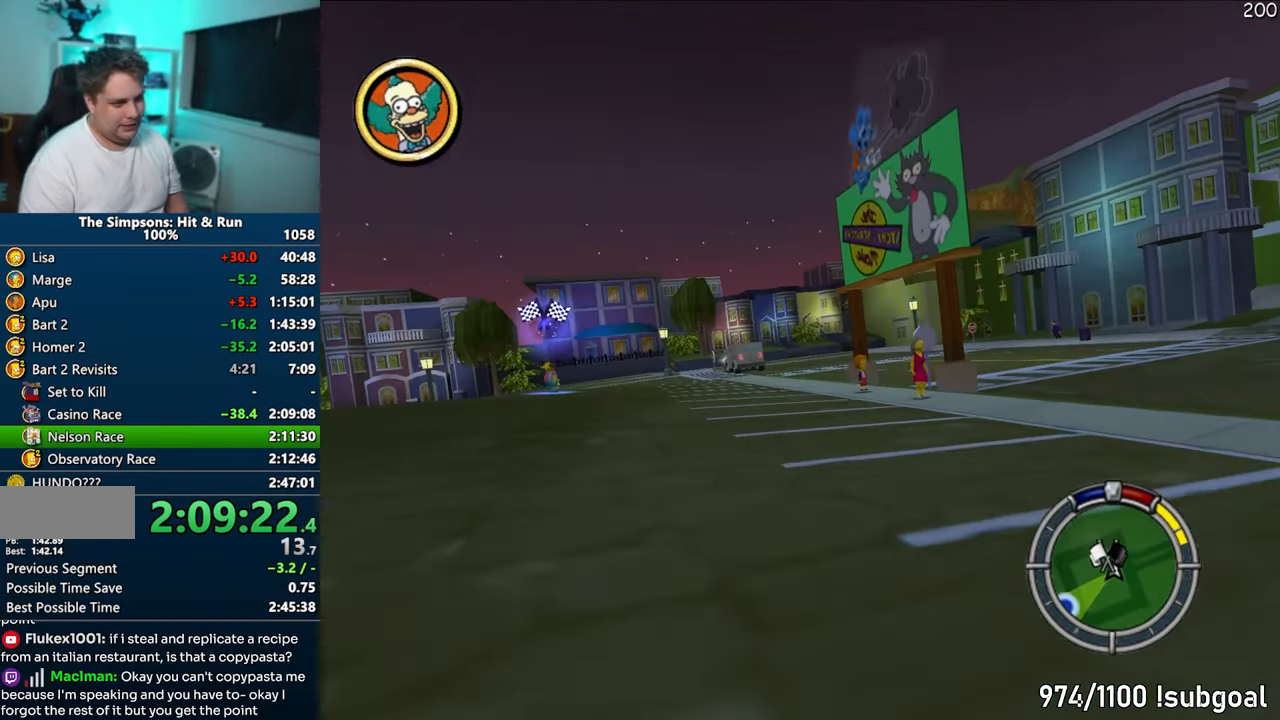
{"buttons": ["CROSS"], "left_stick": "center", "right_stick": "center", "events": [[17, "left_stick", "center"], [250, "left_stick", "down-left"], [500, "left_stick", "center"]]}
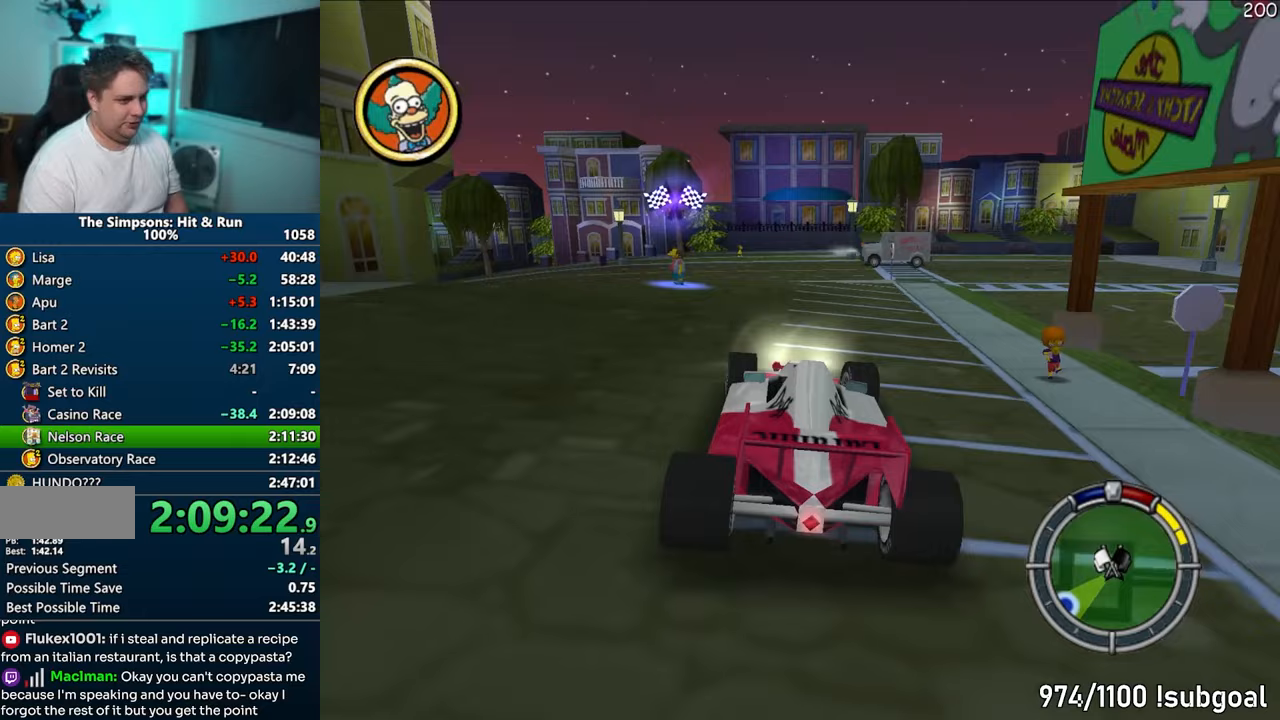
{"buttons": ["CIRCLE", "R1"], "left_stick": "left", "right_stick": "center", "events": [[67, "left_stick", "left"], [117, "CROSS", "up"], [183, "left_stick", "center"], [283, "left_stick", "left"], [300, "CIRCLE", "down"], [300, "R1", "down"]]}
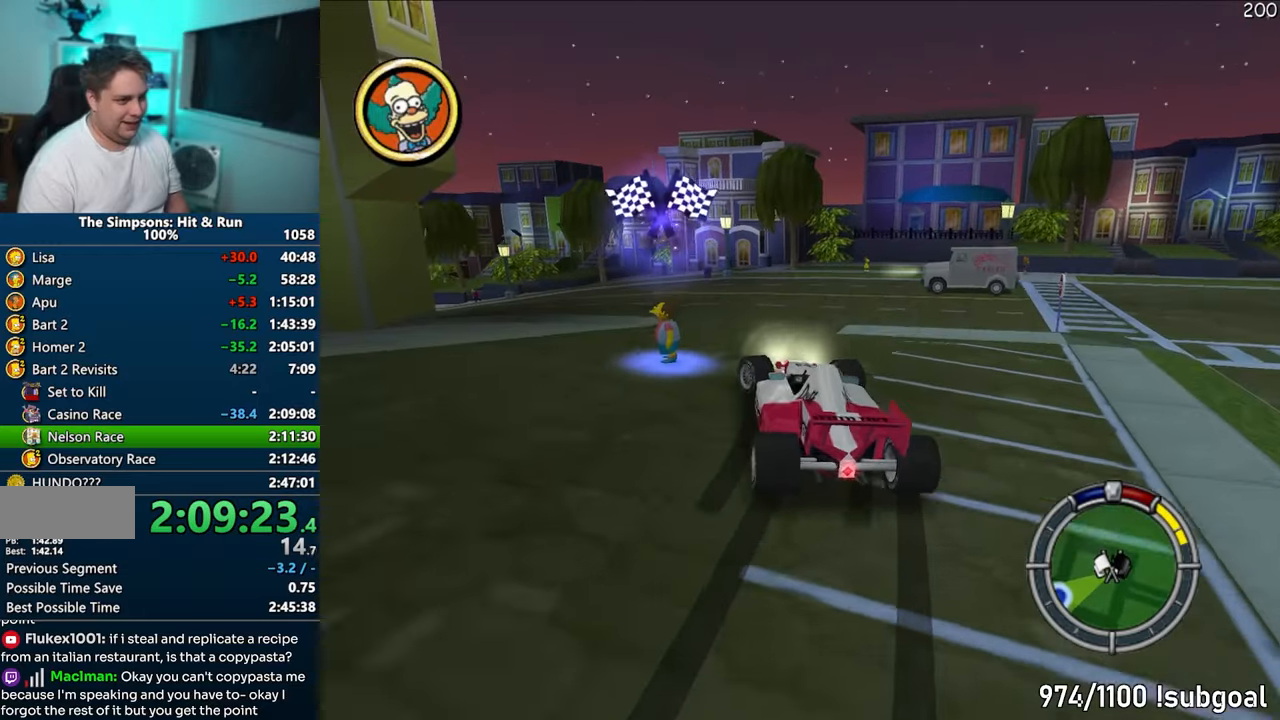
{"buttons": ["CIRCLE", "R2"], "left_stick": "center", "right_stick": "center", "events": [[167, "CIRCLE", "up"], [167, "left_stick", "center"], [217, "left_stick", "right"], [283, "CIRCLE", "down"], [283, "R2", "down"], [367, "R2", "up"], [400, "R1", "up"], [483, "R2", "down"], [483, "left_stick", "center"]]}
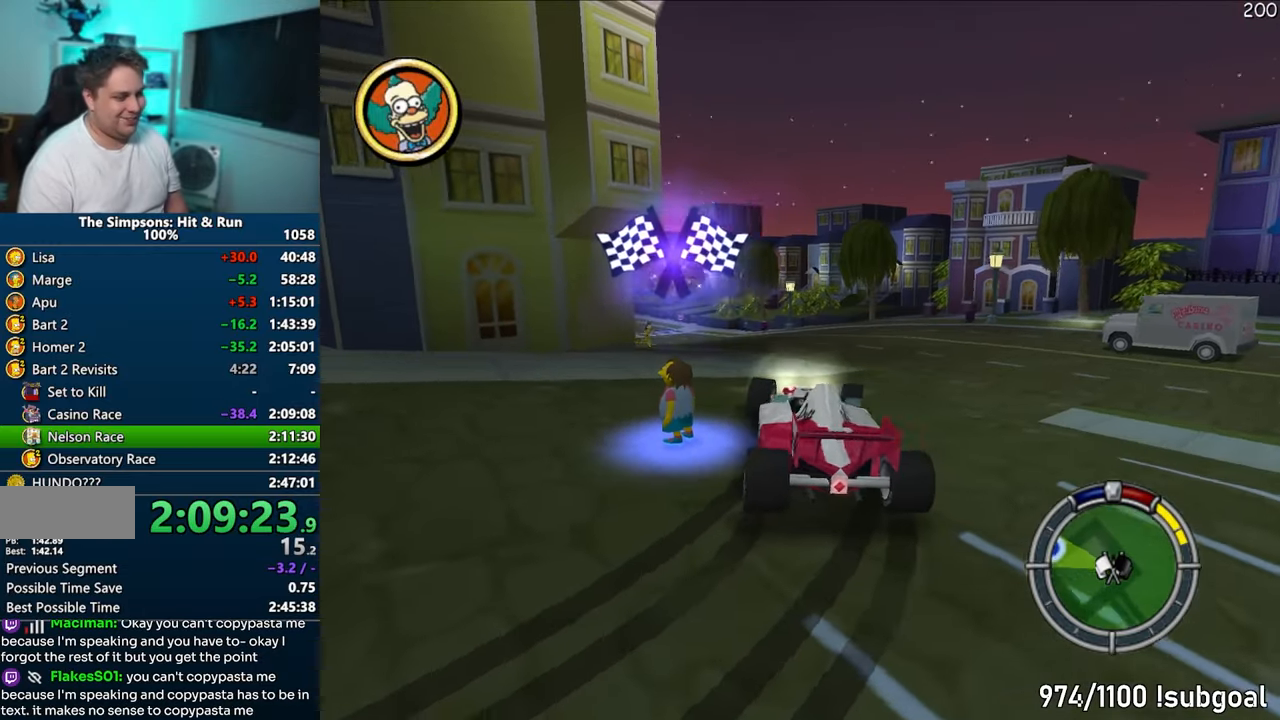
{"buttons": [], "left_stick": "left", "right_stick": "center", "events": [[50, "CIRCLE", "up"], [50, "R2", "up"], [150, "R2", "down"], [200, "R2", "up"], [333, "left_stick", "left"]]}
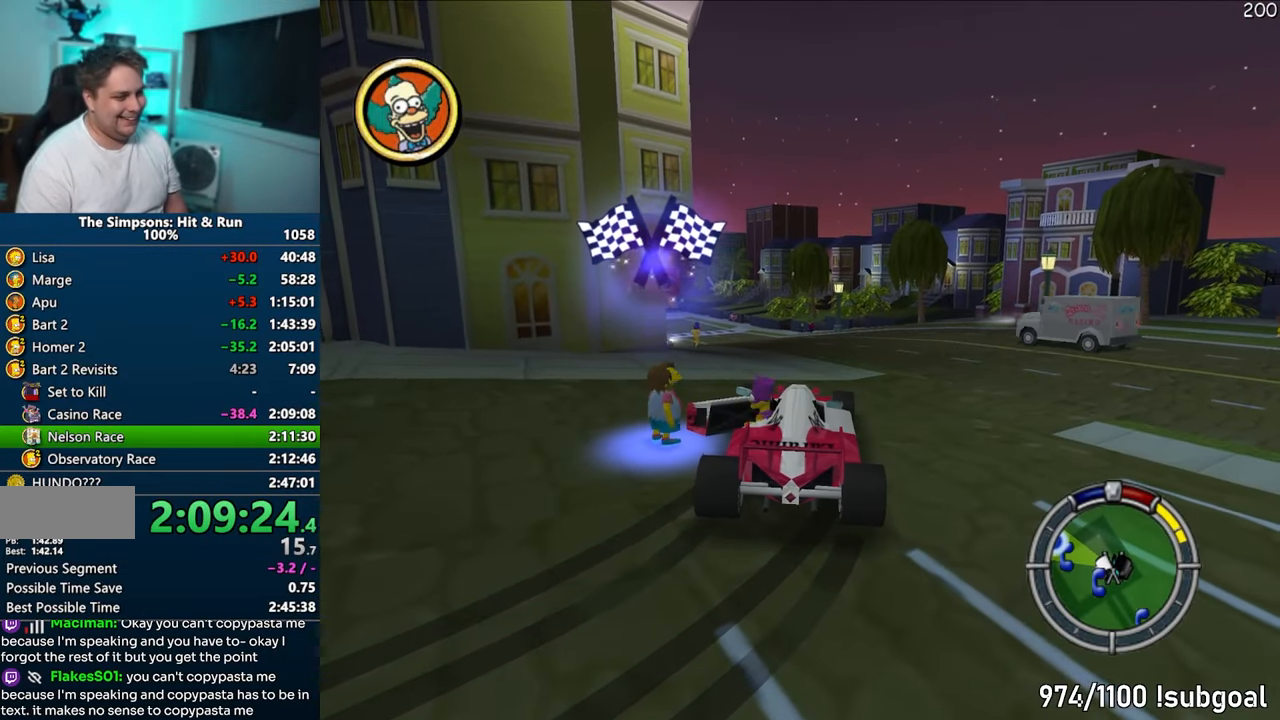
{"buttons": [], "left_stick": "left", "right_stick": "center", "events": []}